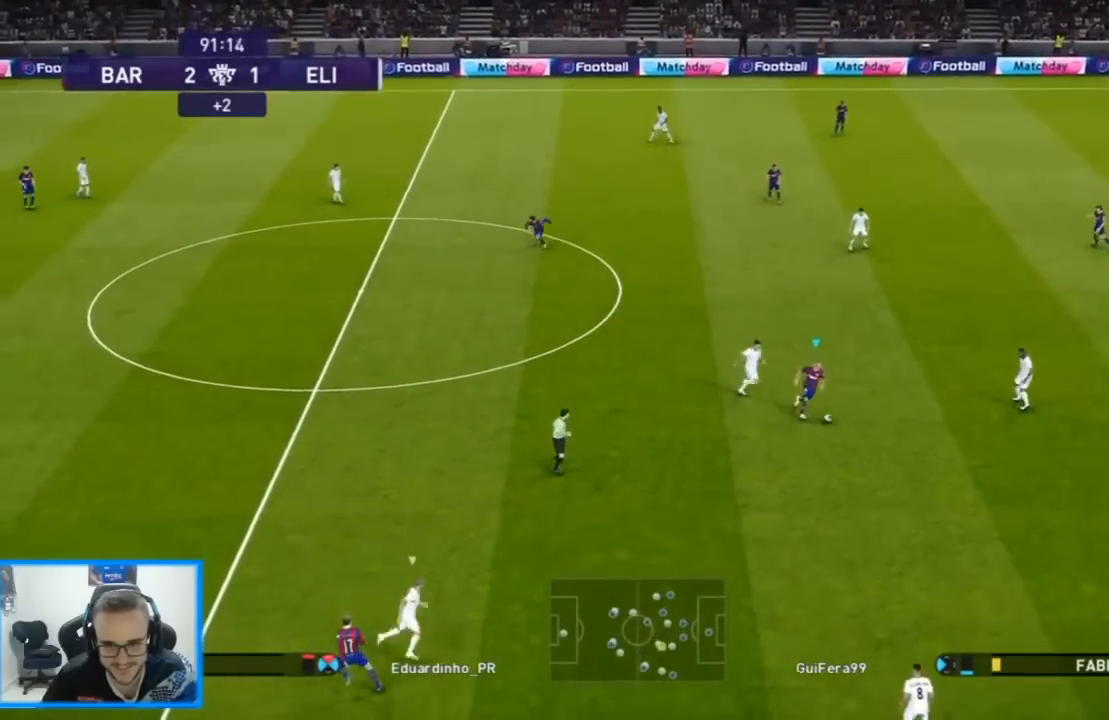
Gameplay with a controller (PlayStation layout); each line is a JSON object with the inputs held at the frame after it (dt_ms = milliseconds from this image to that frame). "events" lists button and stick changes between this image and that frame as [ms after this image, input, new state], when the widget could be followed in between.
{"dt_ms": 500, "buttons": ["DPAD_DOWN"], "left_stick": "center", "right_stick": "center", "events": [[233, "DPAD_RIGHT", "up"]]}
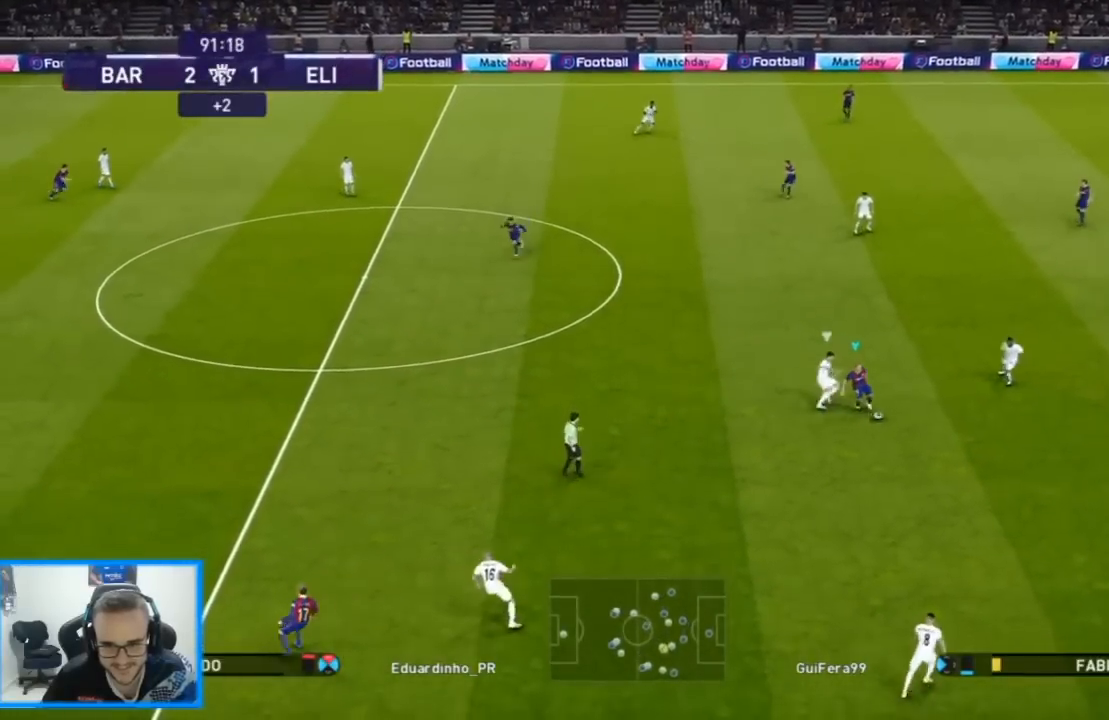
{"dt_ms": 500, "buttons": ["DPAD_DOWN"], "left_stick": "center", "right_stick": "center", "events": []}
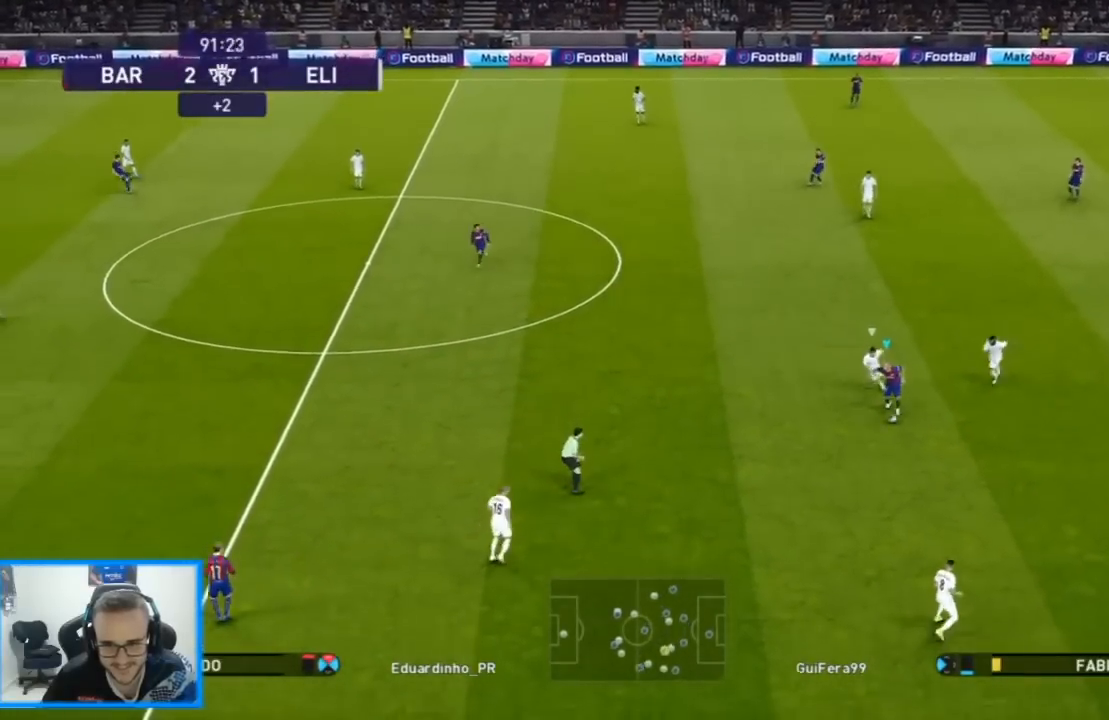
{"dt_ms": 500, "buttons": ["CIRCLE", "L1", "L2", "DPAD_LEFT"], "left_stick": "center", "right_stick": "center", "events": [[200, "DPAD_LEFT", "down"], [200, "L1", "down"], [233, "DPAD_DOWN", "up"], [233, "L2", "down"], [267, "CIRCLE", "down"]]}
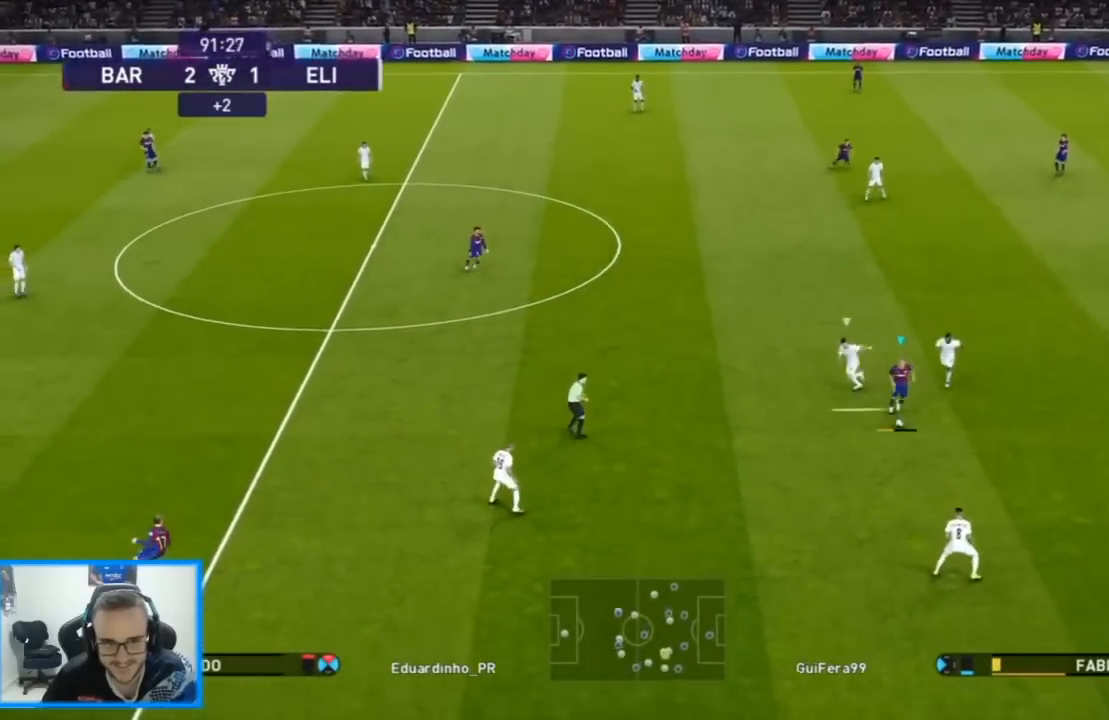
{"dt_ms": 500, "buttons": ["R2", "DPAD_LEFT"], "left_stick": "center", "right_stick": "center", "events": [[33, "CIRCLE", "up"], [267, "R2", "down"], [467, "L1", "up"], [467, "L2", "up"]]}
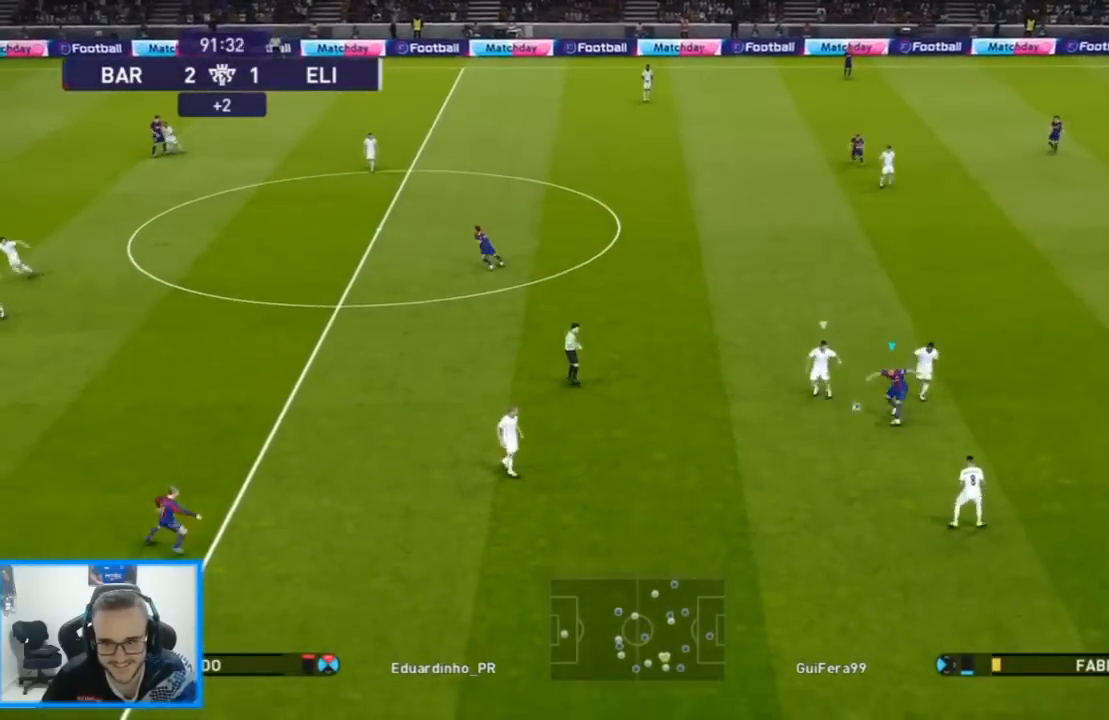
{"dt_ms": 500, "buttons": ["R1", "DPAD_DOWN", "DPAD_LEFT"], "left_stick": "center", "right_stick": "center", "events": [[33, "R2", "up"], [333, "DPAD_DOWN", "down"], [400, "R1", "down"]]}
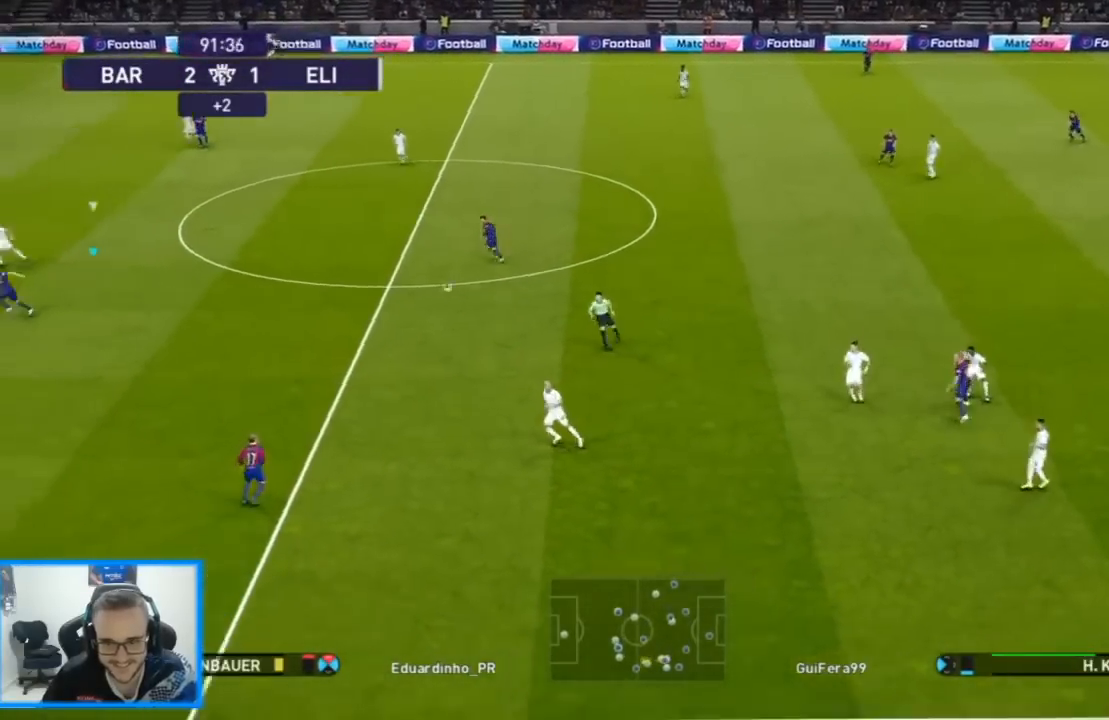
{"dt_ms": 1000, "buttons": ["R1", "DPAD_LEFT"], "left_stick": "center", "right_stick": "center"}
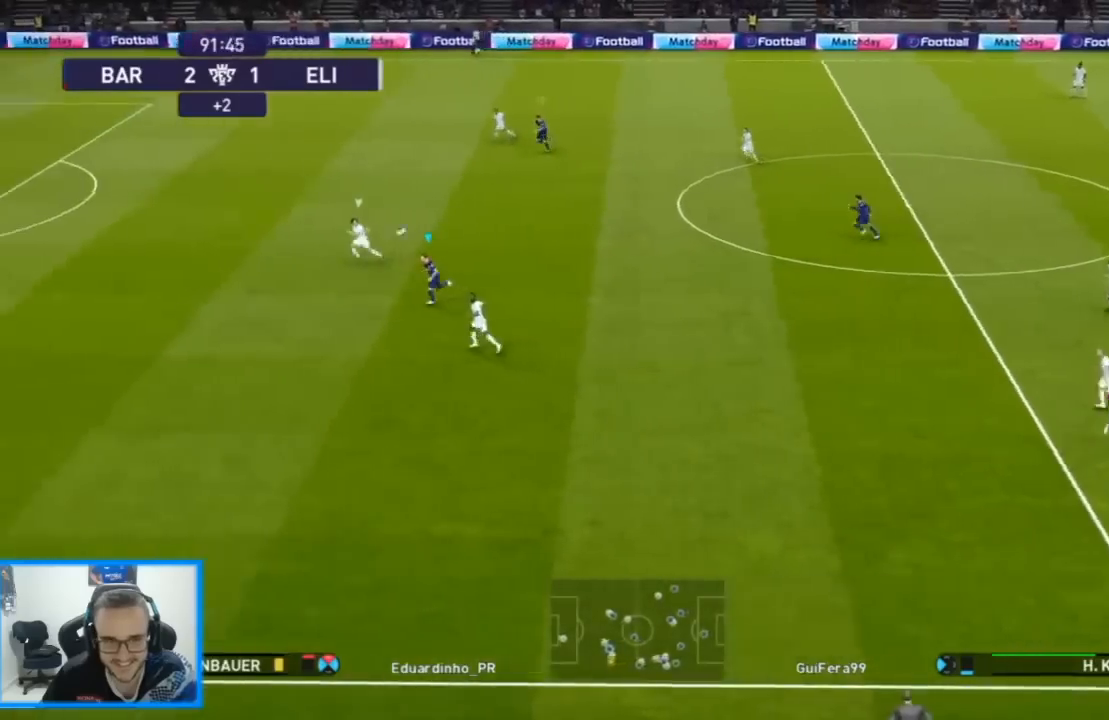
{"dt_ms": 500, "buttons": ["R1", "DPAD_LEFT"], "left_stick": "center", "right_stick": "center", "events": []}
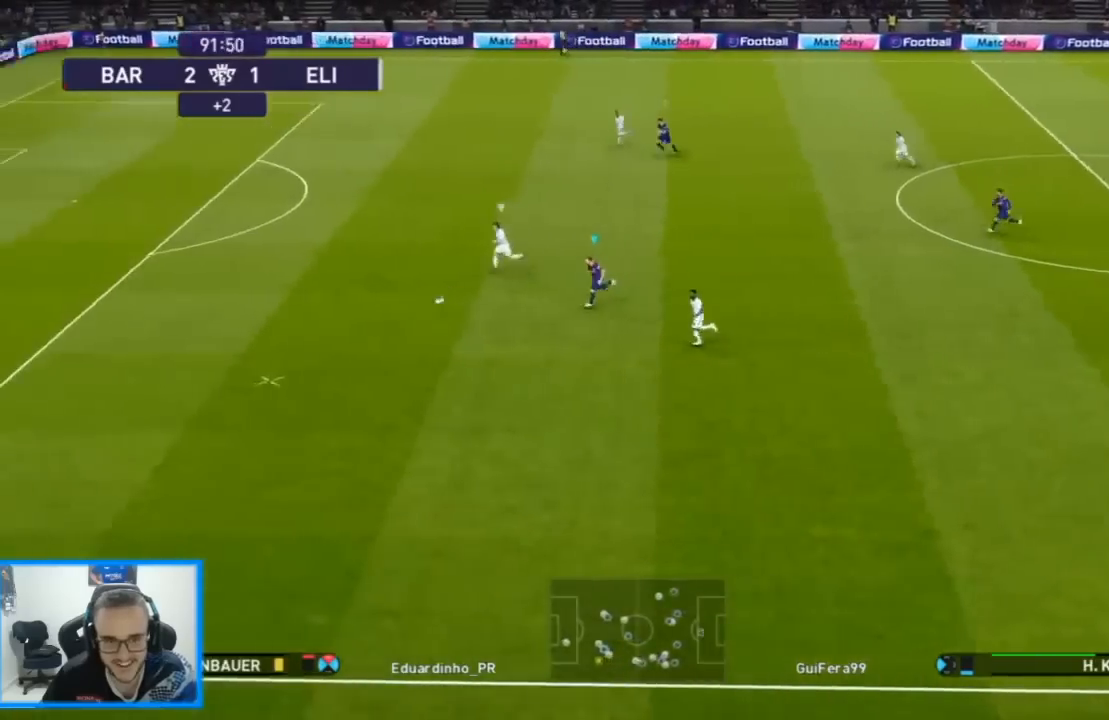
{"dt_ms": 500, "buttons": ["R1", "DPAD_LEFT"], "left_stick": "center", "right_stick": "center", "events": [[167, "left_stick", "down"], [233, "left_stick", "center"], [333, "left_stick", "down"], [433, "left_stick", "center"]]}
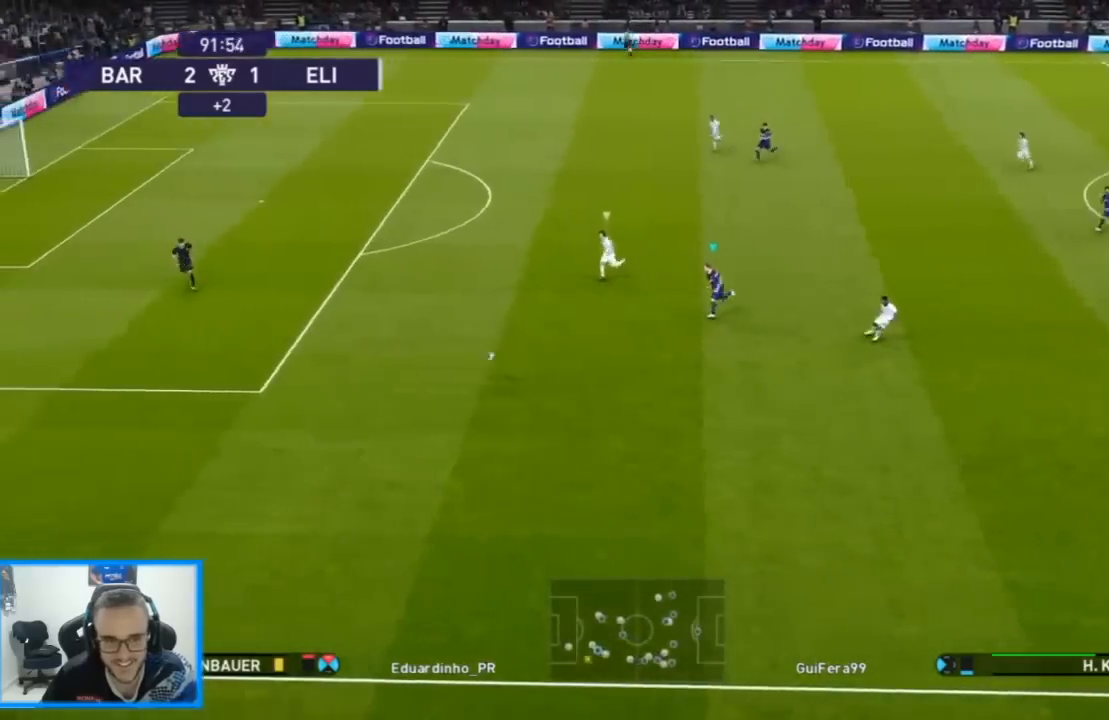
{"dt_ms": 500, "buttons": ["R1", "DPAD_LEFT"], "left_stick": "center", "right_stick": "center", "events": [[33, "left_stick", "down"], [100, "left_stick", "center"], [200, "left_stick", "down"], [300, "left_stick", "center"], [433, "left_stick", "down"], [500, "left_stick", "center"]]}
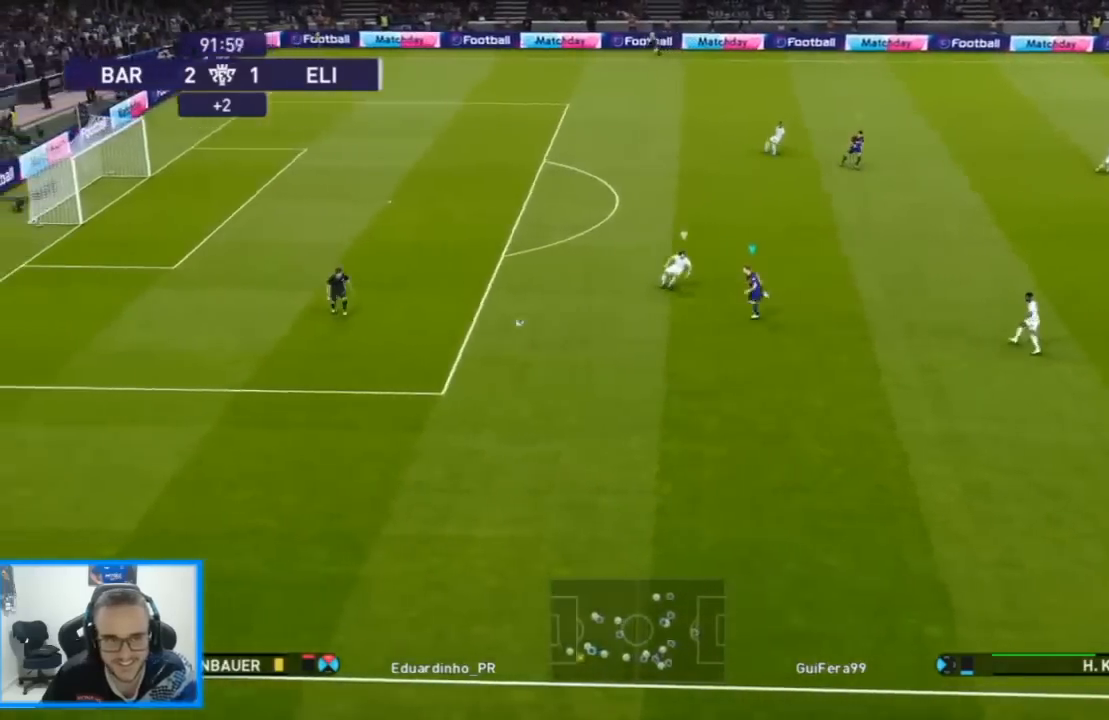
{"dt_ms": 500, "buttons": ["R1", "DPAD_LEFT"], "left_stick": "center", "right_stick": "center", "events": [[133, "left_stick", "down"], [200, "left_stick", "center"], [333, "left_stick", "down"], [400, "left_stick", "center"]]}
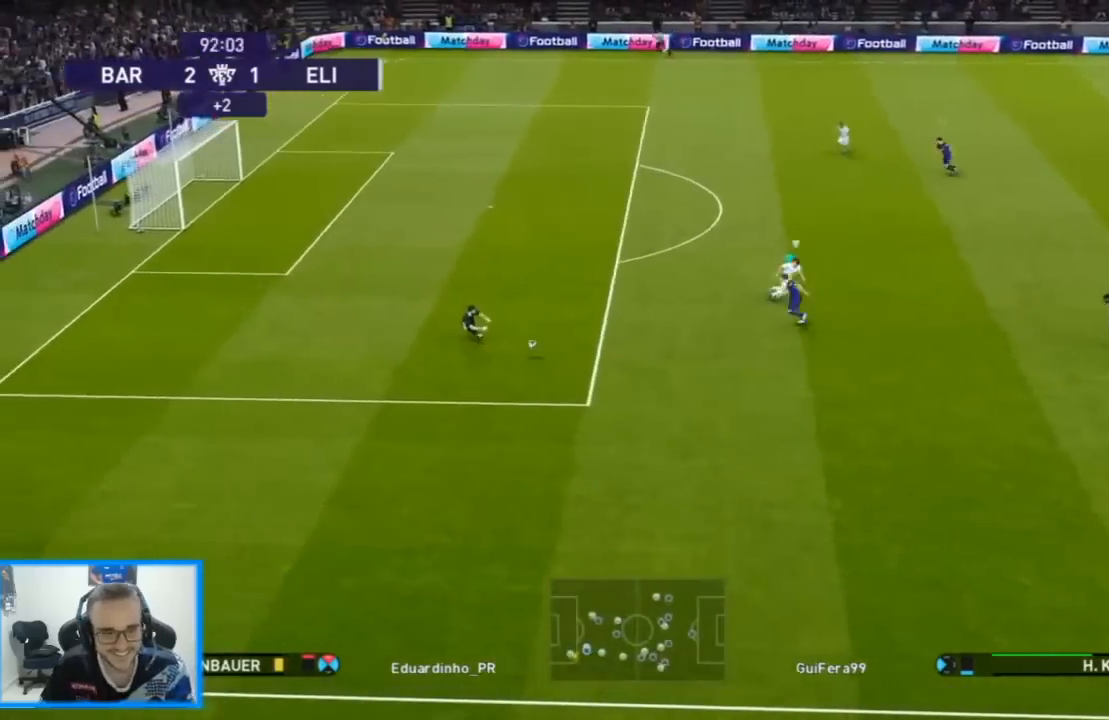
{"dt_ms": 500, "buttons": ["R1", "DPAD_LEFT"], "left_stick": "down-left", "right_stick": "center", "events": [[67, "left_stick", "down"], [133, "left_stick", "center"], [400, "left_stick", "down-left"]]}
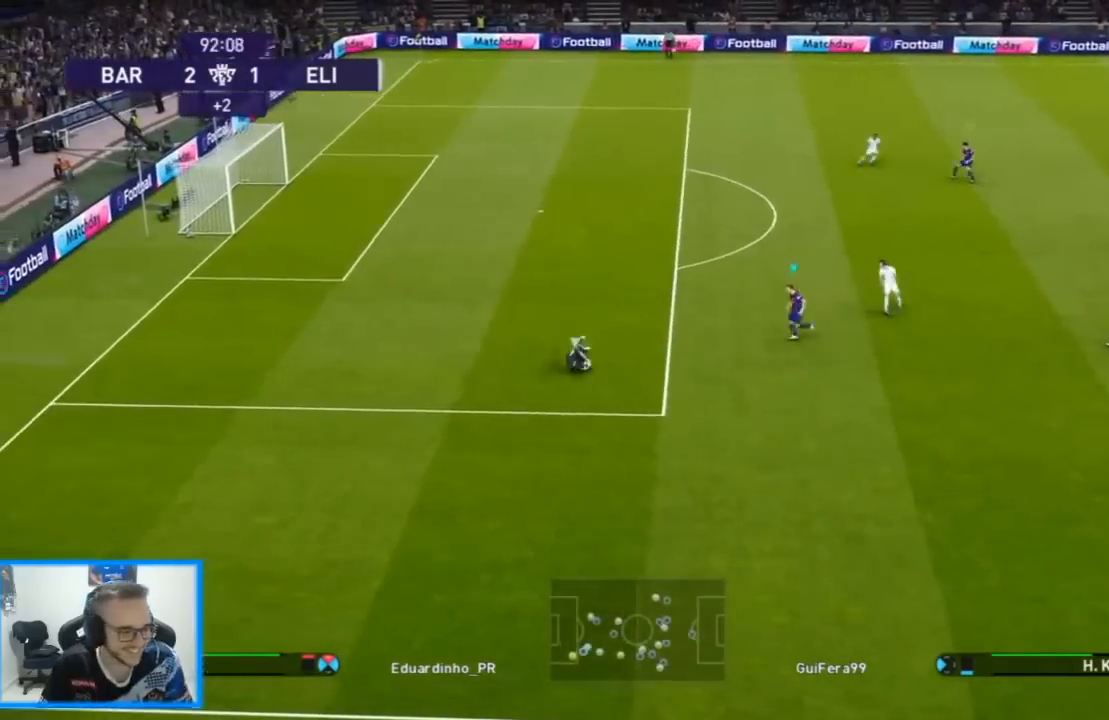
{"dt_ms": 500, "buttons": [], "left_stick": "center", "right_stick": "center", "events": [[100, "left_stick", "center"], [233, "R1", "up"], [367, "DPAD_LEFT", "up"]]}
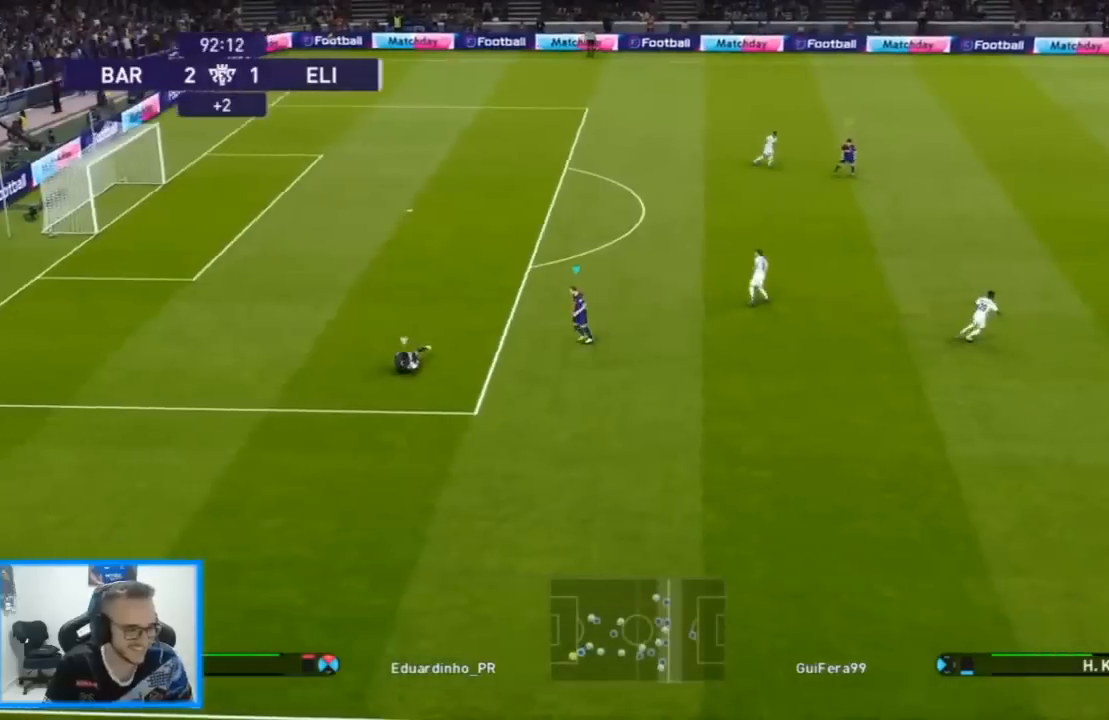
{"dt_ms": 500, "buttons": [], "left_stick": "center", "right_stick": "center", "events": []}
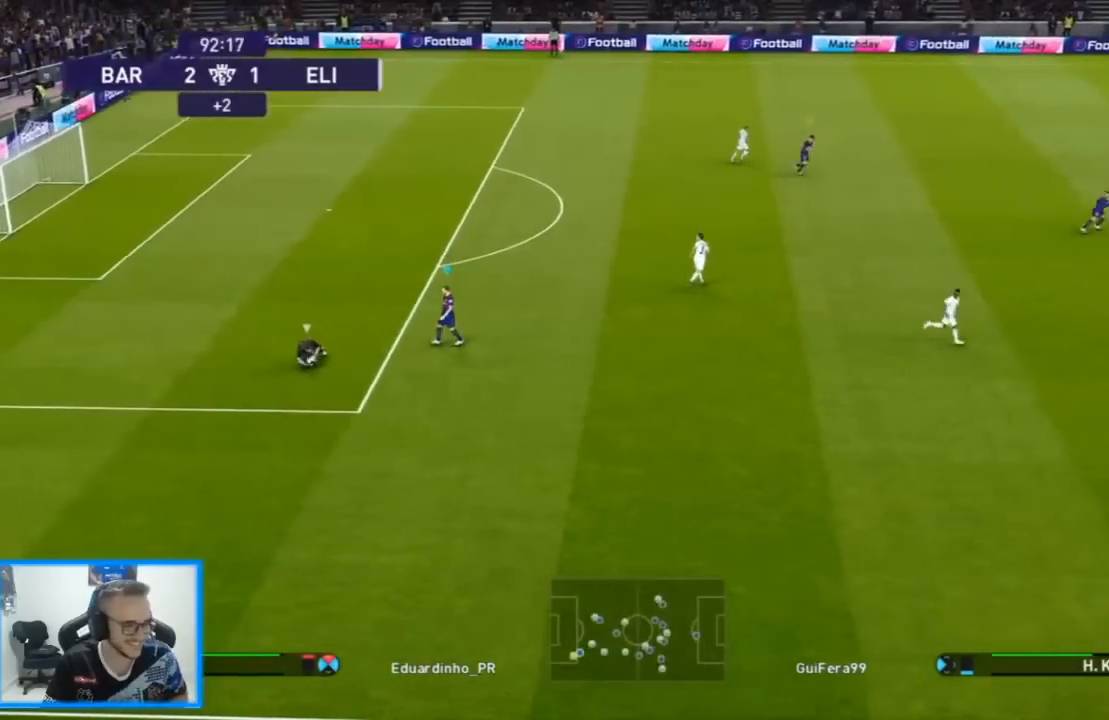
{"dt_ms": 500, "buttons": [], "left_stick": "center", "right_stick": "center", "events": []}
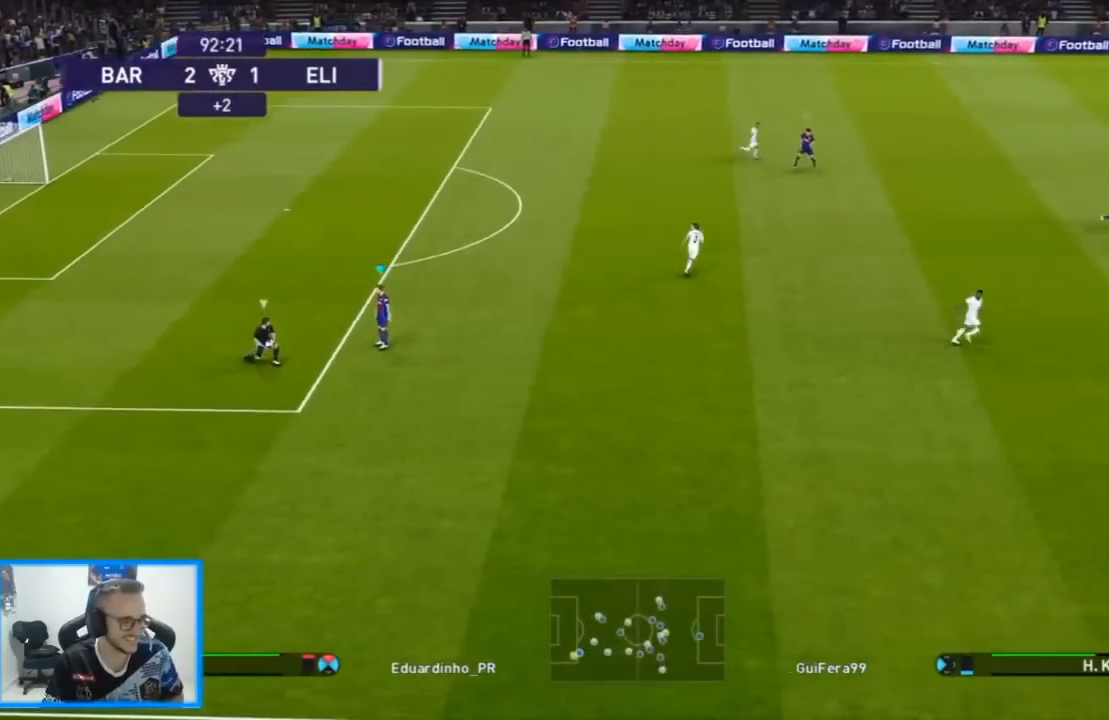
{"dt_ms": 500, "buttons": [], "left_stick": "center", "right_stick": "center", "events": []}
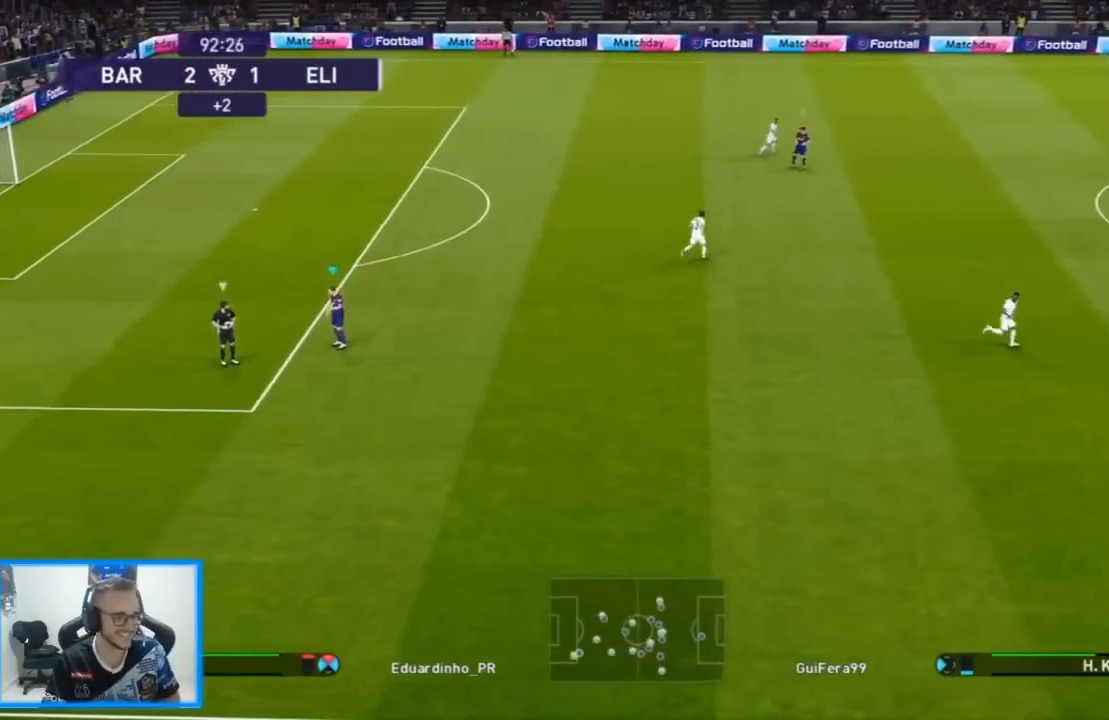
{"dt_ms": 500, "buttons": [], "left_stick": "center", "right_stick": "center", "events": []}
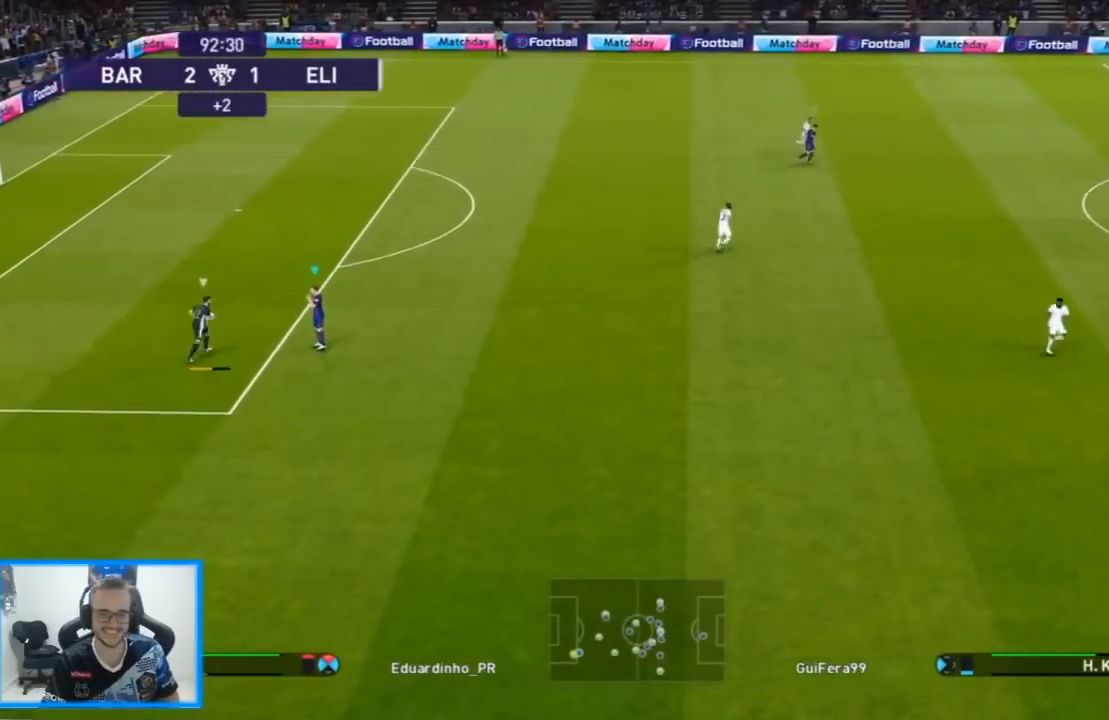
{"dt_ms": 500, "buttons": ["R1"], "left_stick": "center", "right_stick": "center", "events": [[333, "R1", "down"]]}
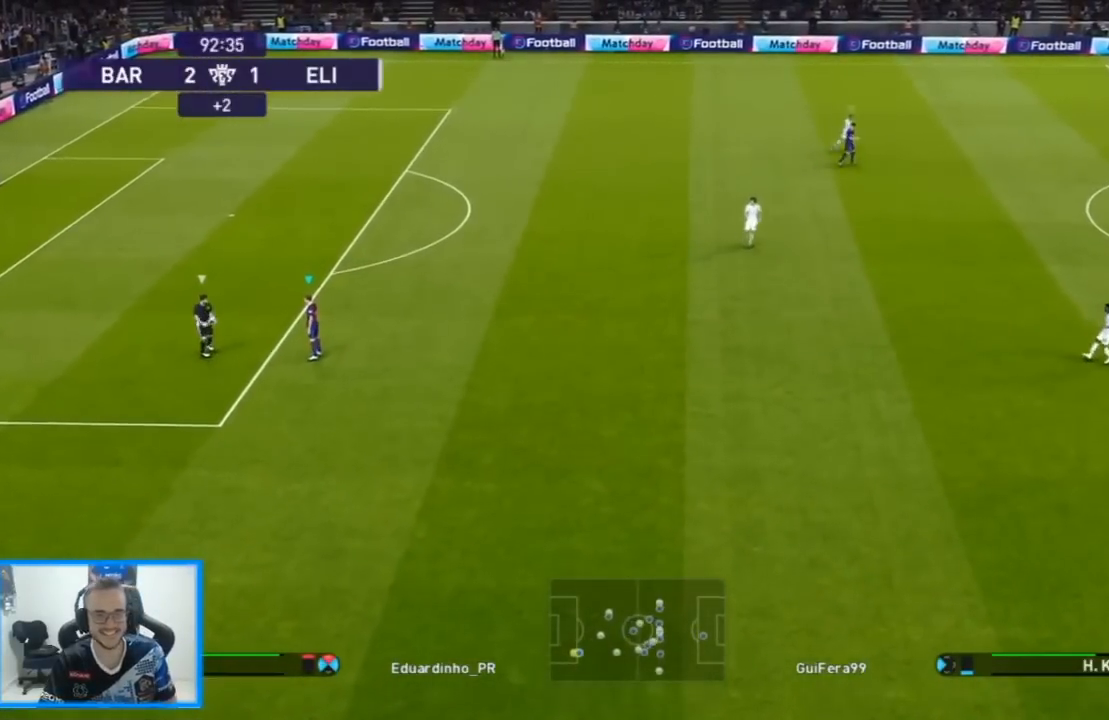
{"dt_ms": 500, "buttons": ["R1", "DPAD_DOWN"], "left_stick": "center", "right_stick": "center", "events": [[100, "DPAD_UP", "down"], [133, "DPAD_LEFT", "down"], [300, "DPAD_UP", "up"], [367, "DPAD_DOWN", "down"], [367, "SQUARE", "down"], [433, "DPAD_LEFT", "up"], [467, "SQUARE", "up"]]}
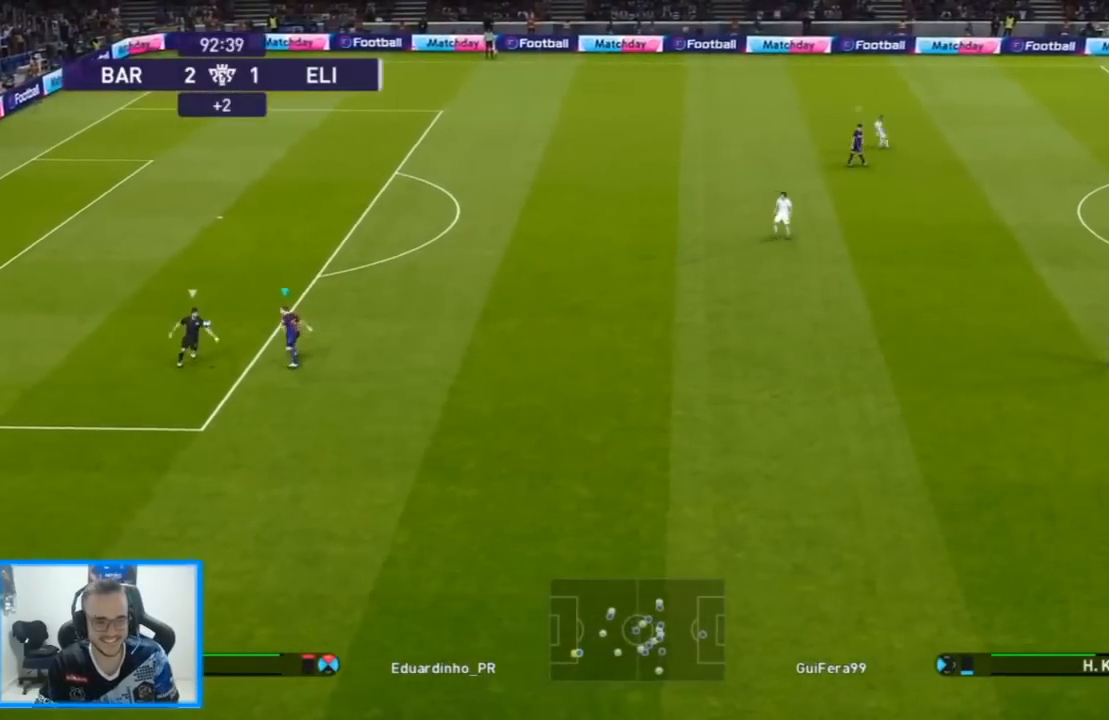
{"dt_ms": 500, "buttons": [], "left_stick": "center", "right_stick": "center", "events": [[33, "SQUARE", "down"], [100, "SQUARE", "up"], [167, "SQUARE", "down"], [233, "SQUARE", "up"], [300, "SQUARE", "down"], [333, "DPAD_RIGHT", "down"], [333, "L1", "down"], [333, "L2", "down"], [367, "SQUARE", "up"], [400, "DPAD_DOWN", "up"], [433, "DPAD_RIGHT", "up"], [433, "R1", "up"], [433, "SQUARE", "down"], [467, "L1", "up"], [467, "L2", "up"], [500, "SQUARE", "up"]]}
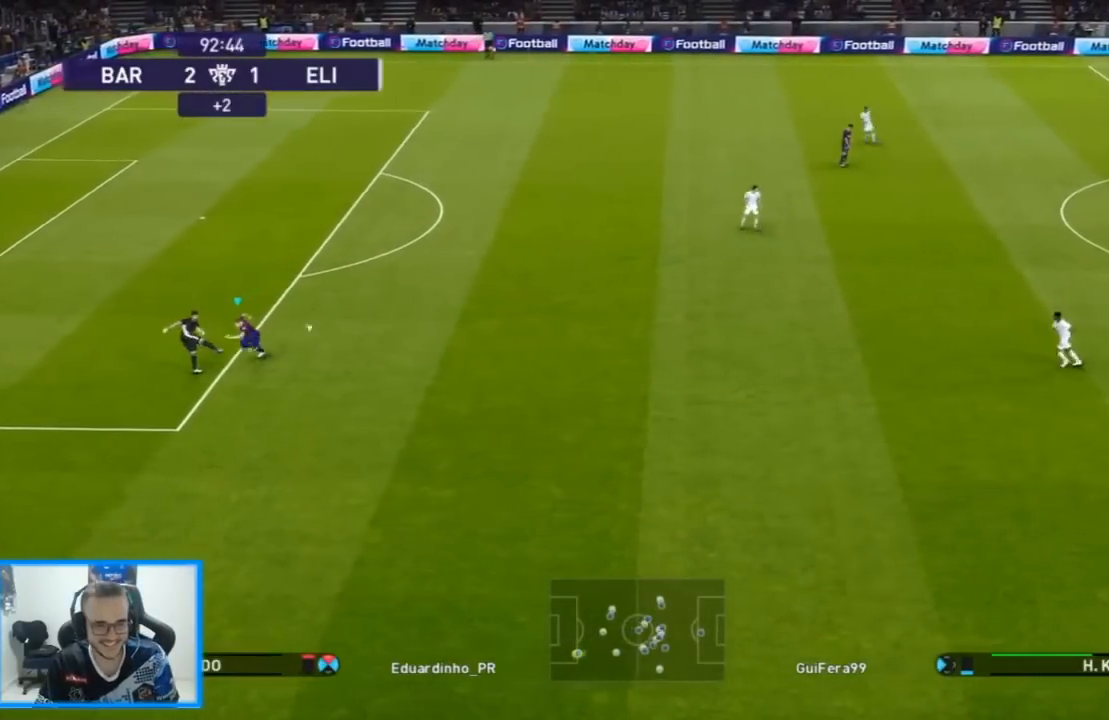
{"dt_ms": 500, "buttons": ["SQUARE", "L1", "L2", "DPAD_LEFT"], "left_stick": "center", "right_stick": "center", "events": [[67, "SQUARE", "down"], [133, "SQUARE", "up"], [200, "SQUARE", "down"], [267, "SQUARE", "up"], [300, "DPAD_LEFT", "down"], [333, "L1", "down"], [333, "L2", "down"], [333, "SQUARE", "down"], [400, "SQUARE", "up"], [433, "SQUARE", "down"]]}
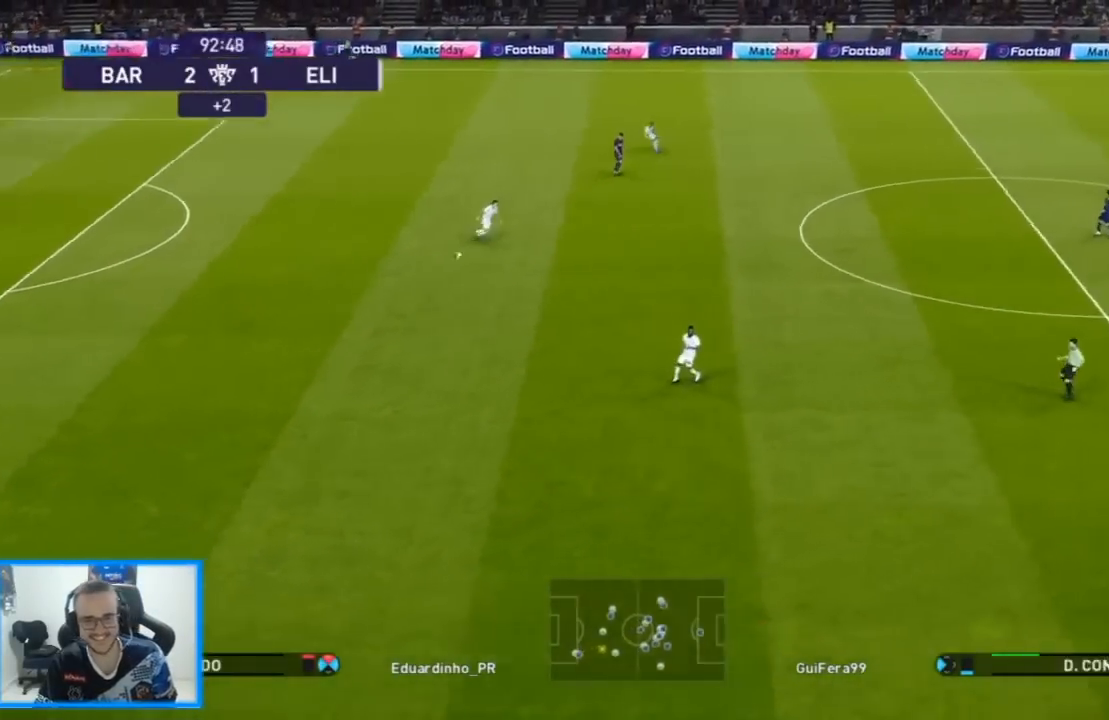
{"dt_ms": 500, "buttons": ["L1", "L2", "DPAD_LEFT"], "left_stick": "center", "right_stick": "center", "events": [[33, "SQUARE", "up"], [100, "SQUARE", "down"], [167, "SQUARE", "up"], [233, "SQUARE", "down"], [333, "SQUARE", "up"], [400, "SQUARE", "down"], [467, "SQUARE", "up"]]}
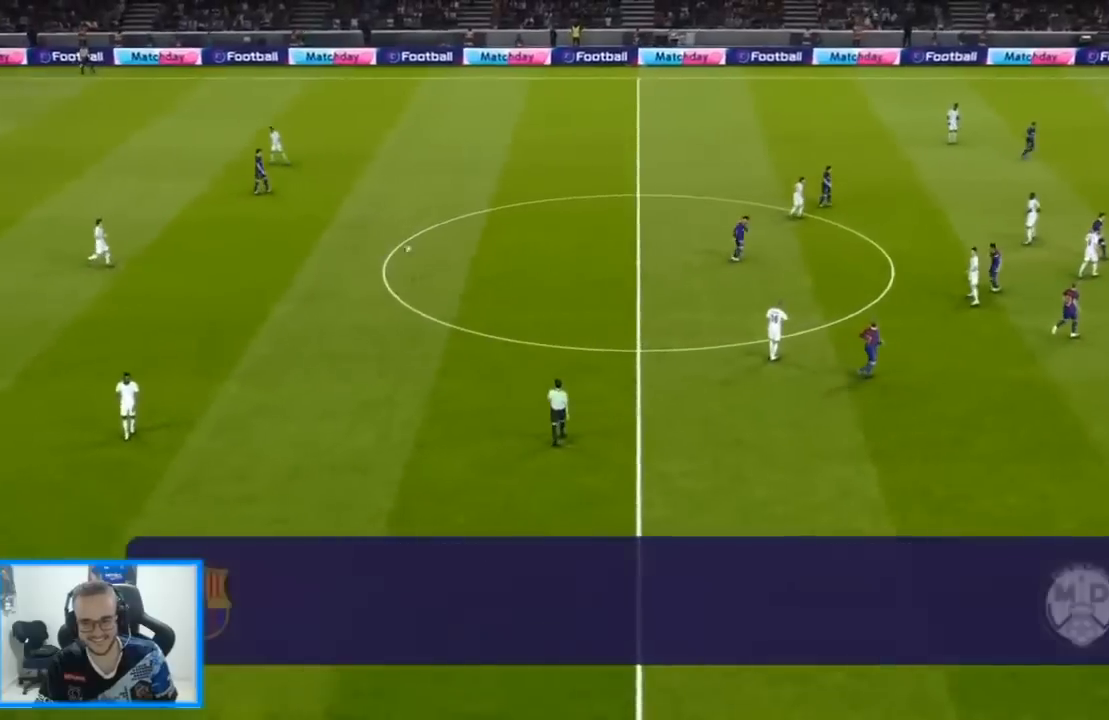
{"dt_ms": 500, "buttons": ["SQUARE"], "left_stick": "center", "right_stick": "center", "events": [[33, "L1", "up"], [33, "L2", "up"], [67, "SQUARE", "down"], [167, "SQUARE", "up"], [233, "SQUARE", "down"], [333, "SQUARE", "up"], [433, "SQUARE", "down"], [500, "DPAD_LEFT", "up"]]}
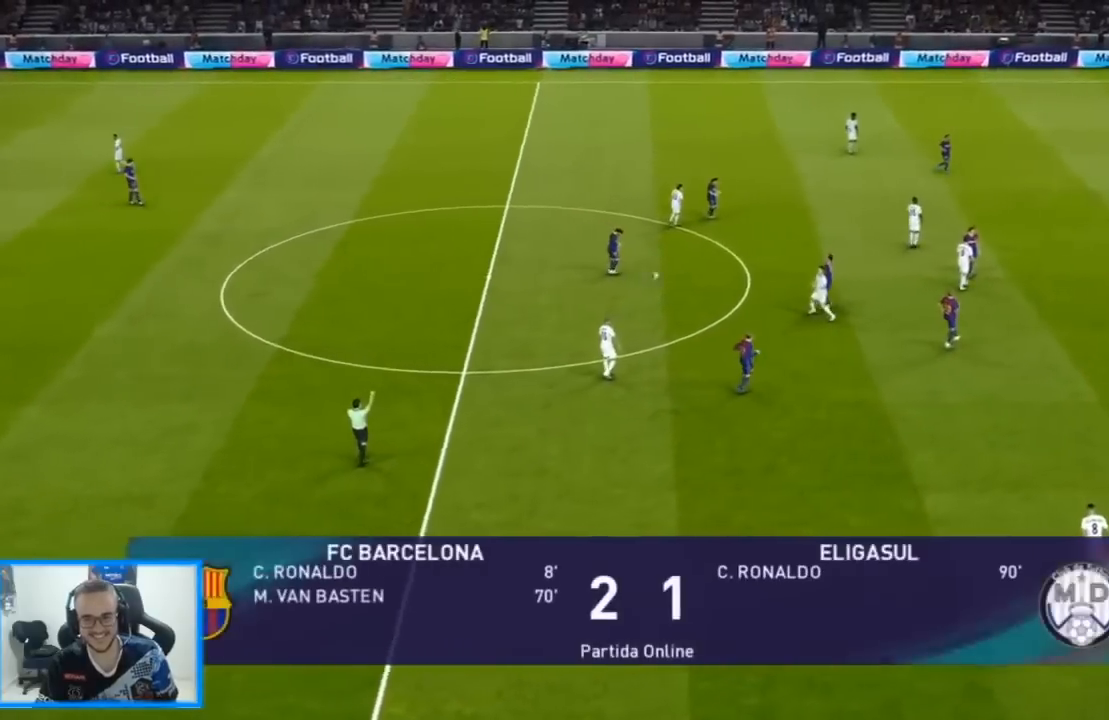
{"dt_ms": 500, "buttons": [], "left_stick": "center", "right_stick": "center", "events": [[33, "SQUARE", "up"]]}